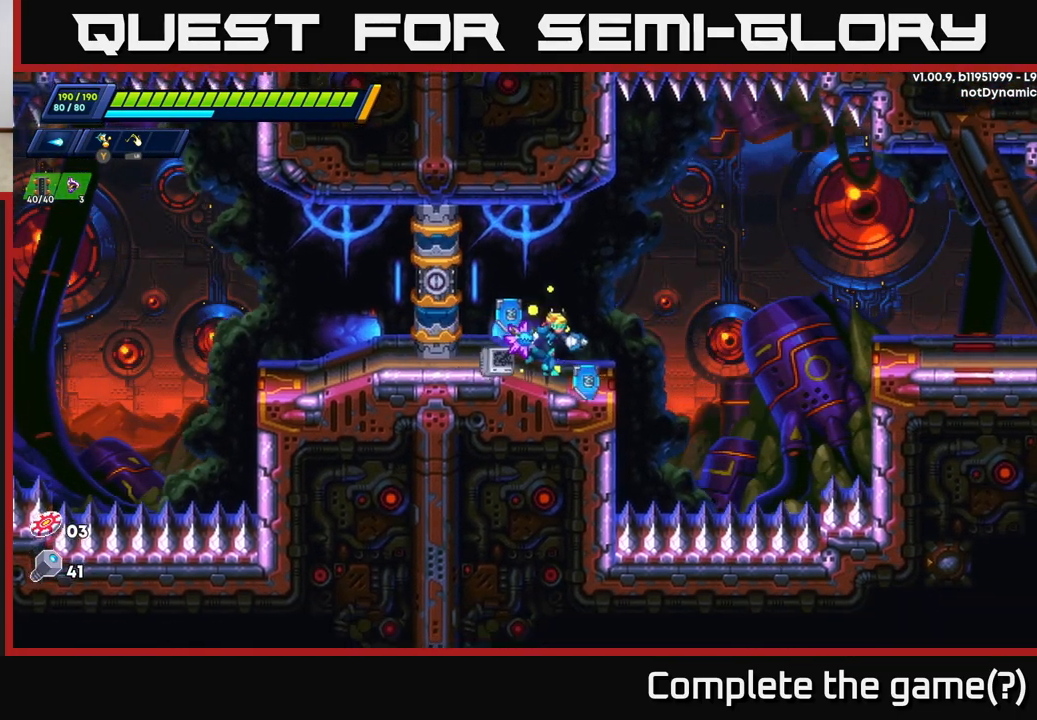
Gameplay with a controller (Xbox layout); each line is a JSON object with the inputs held at the frame after it. "events" lists button and stick changes between this image and that frame as [ms after this image, input, new state], when the widget could be followed in between.
{"buttons": ["A", "R2"], "left_stick": "right", "right_stick": "center", "events": [[233, "A", "down"]]}
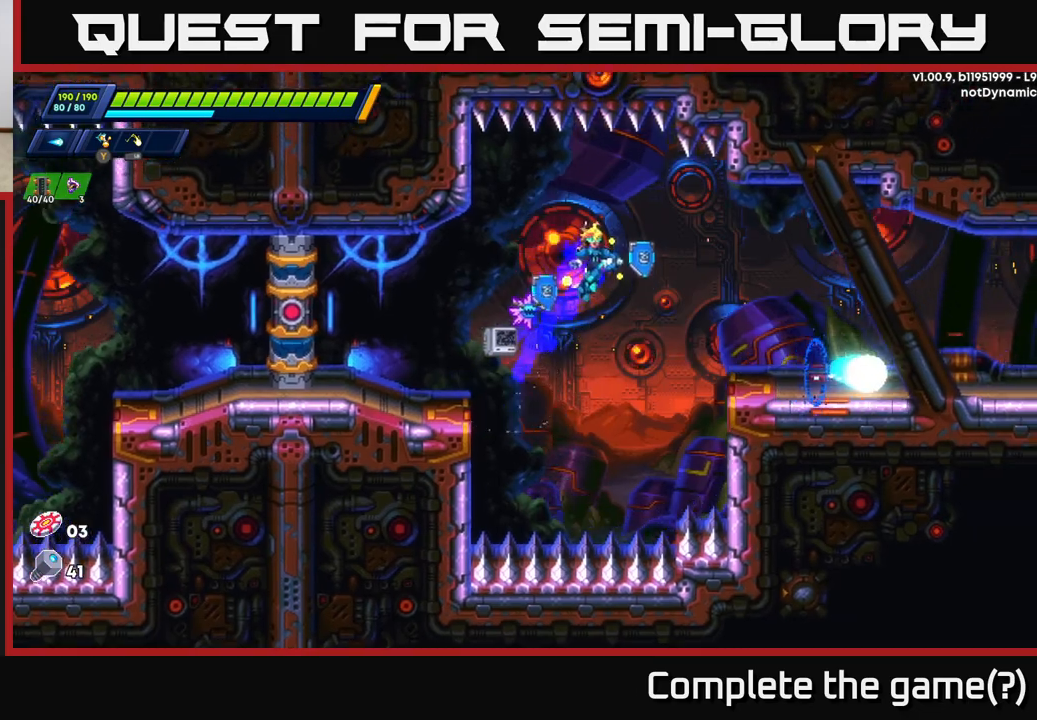
{"buttons": ["R2"], "left_stick": "right", "right_stick": "center", "events": [[233, "A", "up"], [350, "R2", "up"], [500, "R2", "down"]]}
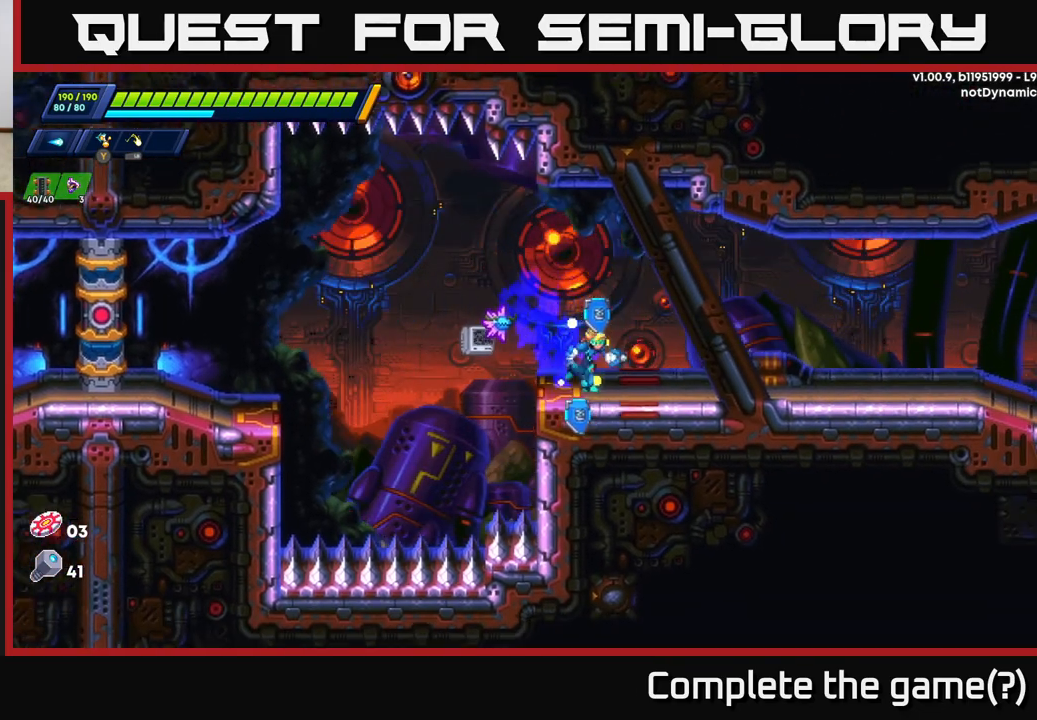
{"buttons": ["R2"], "left_stick": "right", "right_stick": "center", "events": [[233, "R2", "up"], [300, "R2", "down"]]}
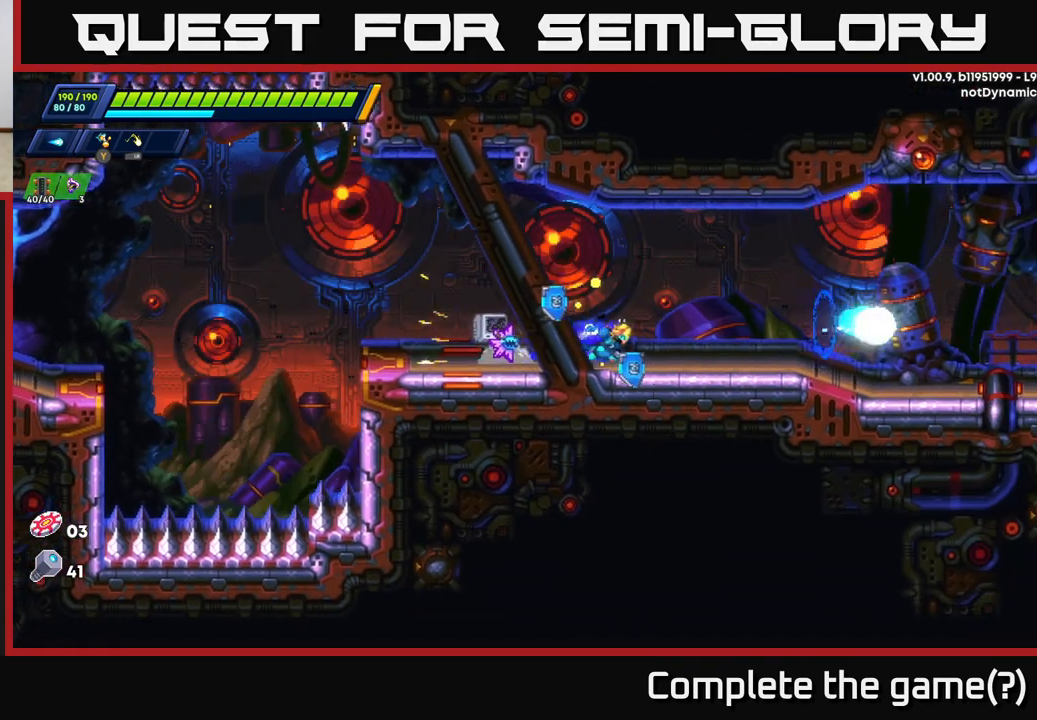
{"buttons": ["R2"], "left_stick": "right", "right_stick": "center", "events": [[217, "A", "down"], [400, "A", "up"]]}
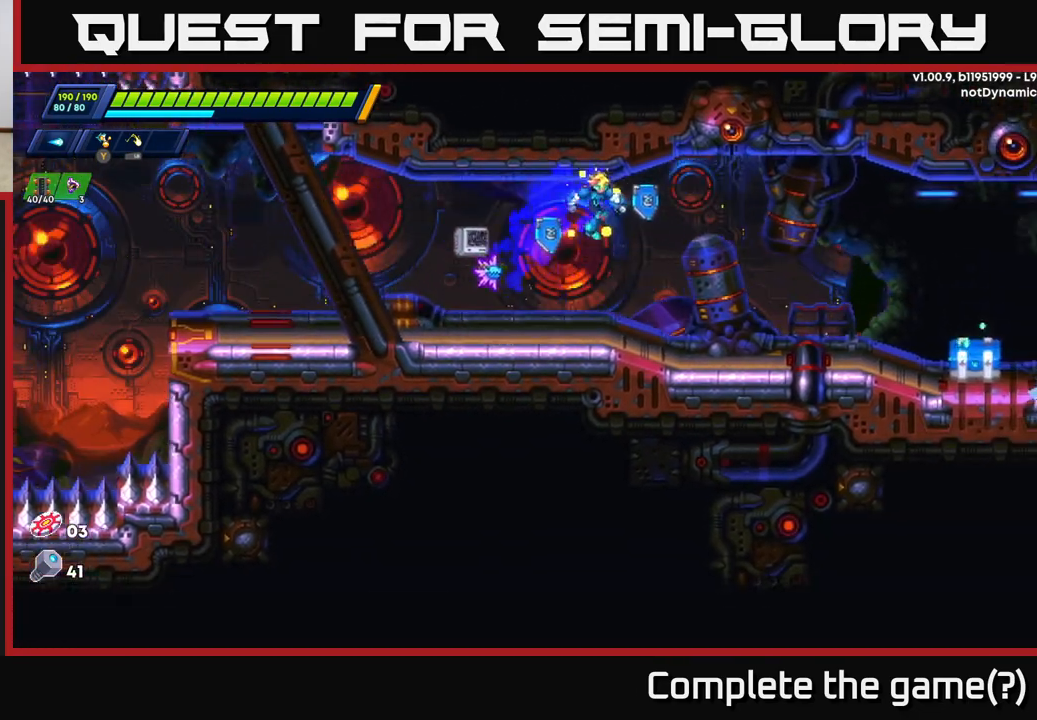
{"buttons": ["X", "R2"], "left_stick": "right", "right_stick": "center", "events": [[17, "R2", "up"], [250, "R2", "down"], [467, "X", "down"]]}
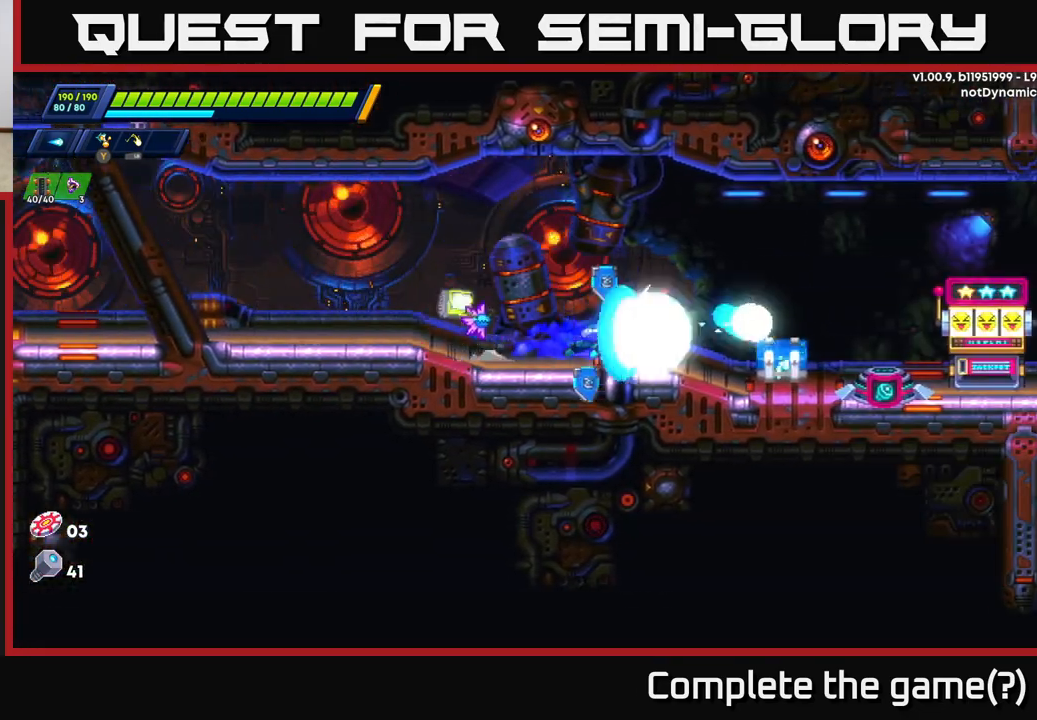
{"buttons": ["A"], "left_stick": "right", "right_stick": "center", "events": [[83, "X", "up"], [117, "R2", "up"], [150, "X", "down"], [217, "X", "up"], [300, "X", "down"], [383, "X", "up"], [467, "A", "down"]]}
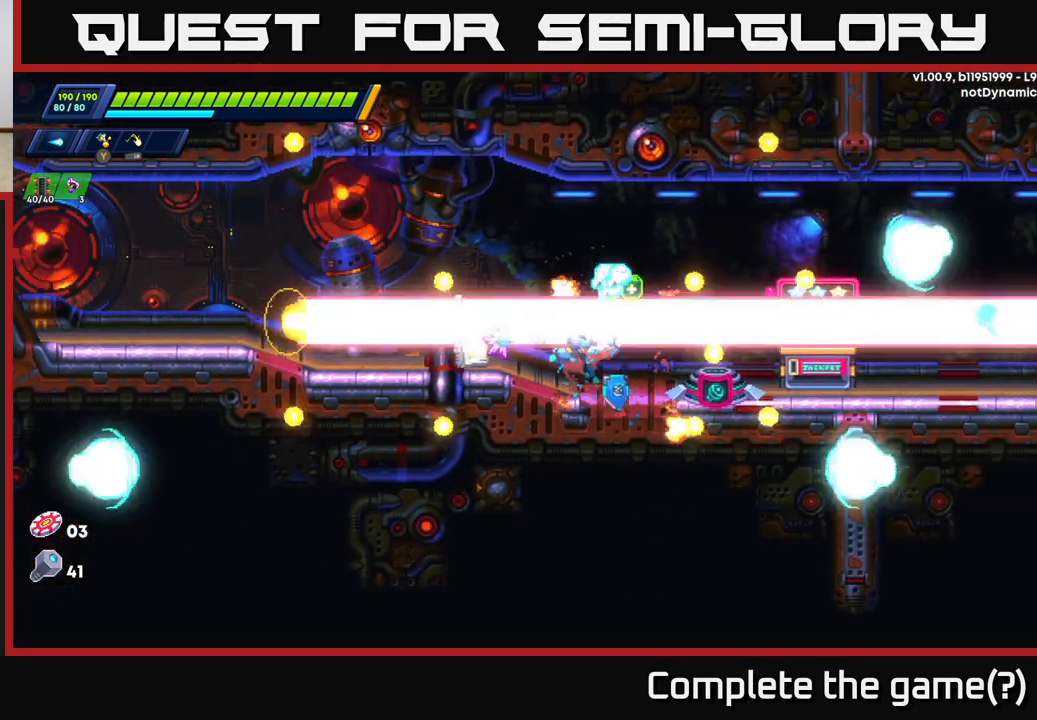
{"buttons": [], "left_stick": "right", "right_stick": "center", "events": [[100, "A", "up"], [300, "left_stick", "left"], [417, "left_stick", "right"]]}
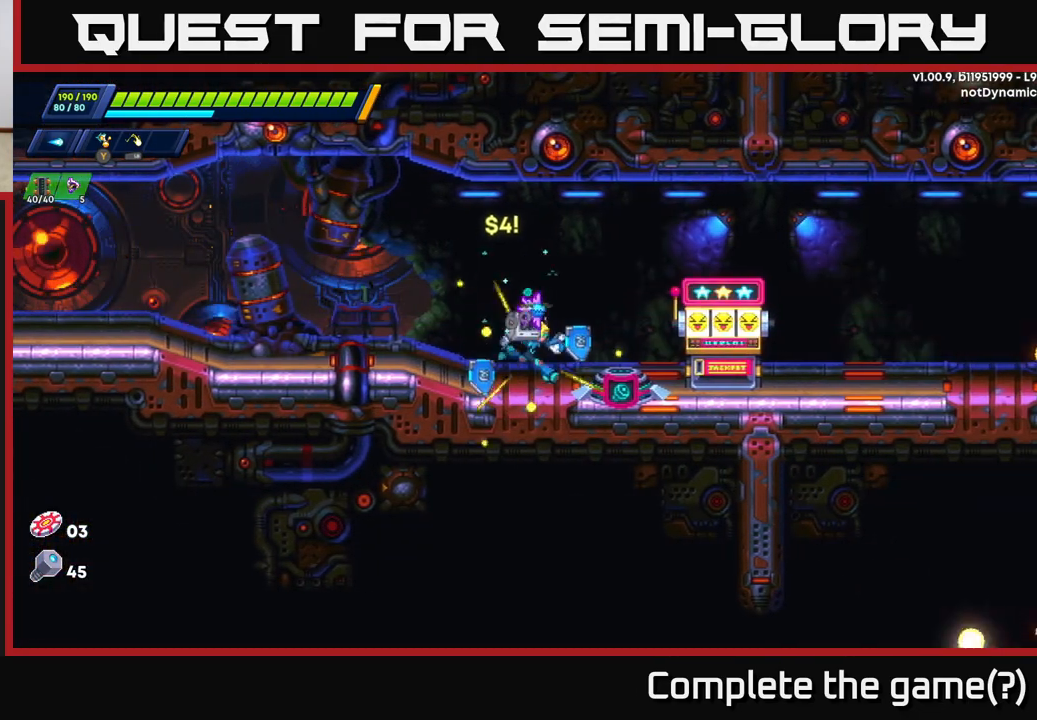
{"buttons": ["R2"], "left_stick": "right", "right_stick": "center", "events": [[67, "R2", "down"]]}
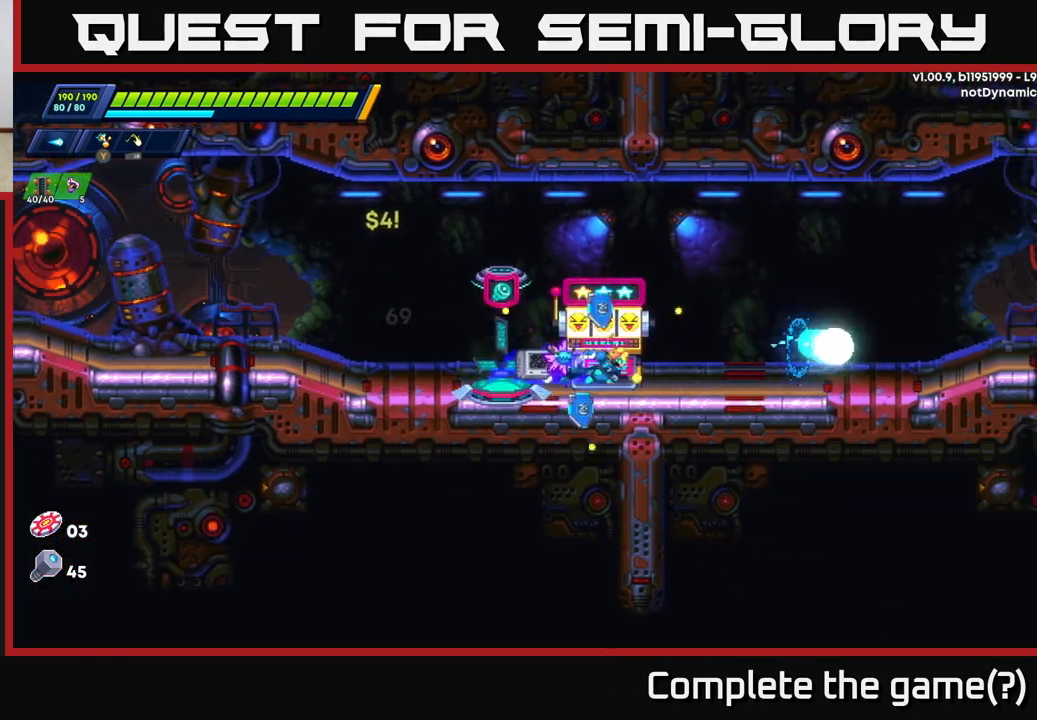
{"buttons": [], "left_stick": "center", "right_stick": "center", "events": [[33, "R2", "up"], [150, "left_stick", "left"], [200, "B", "down"], [283, "B", "up"], [283, "left_stick", "center"]]}
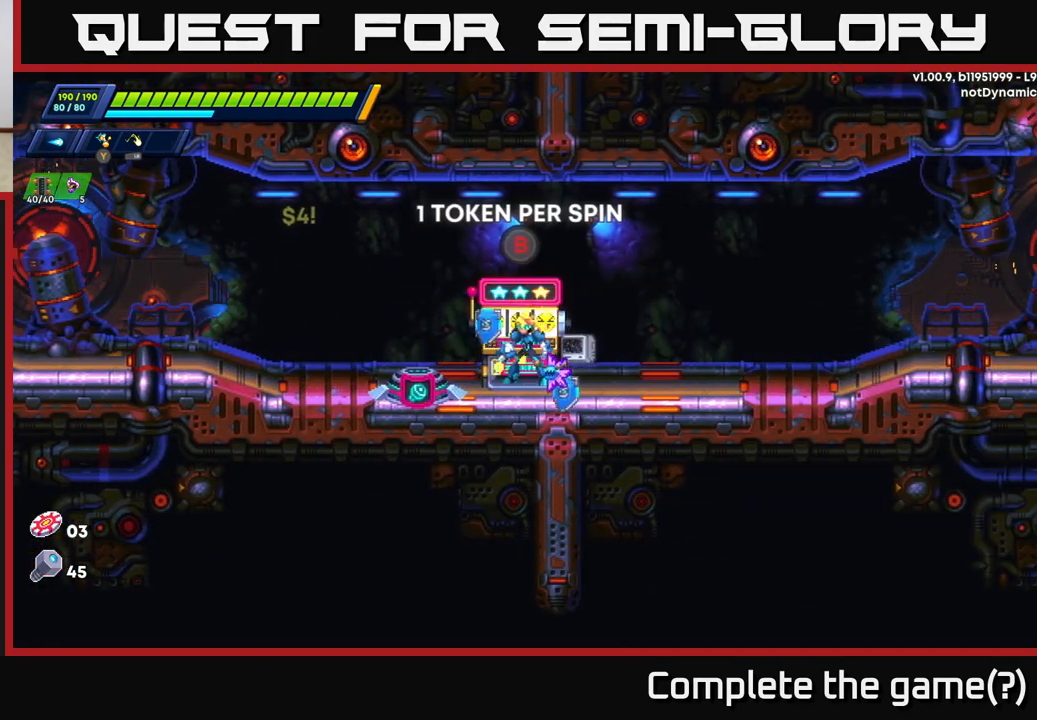
{"buttons": ["B"], "left_stick": "center", "right_stick": "center", "events": [[500, "B", "down"]]}
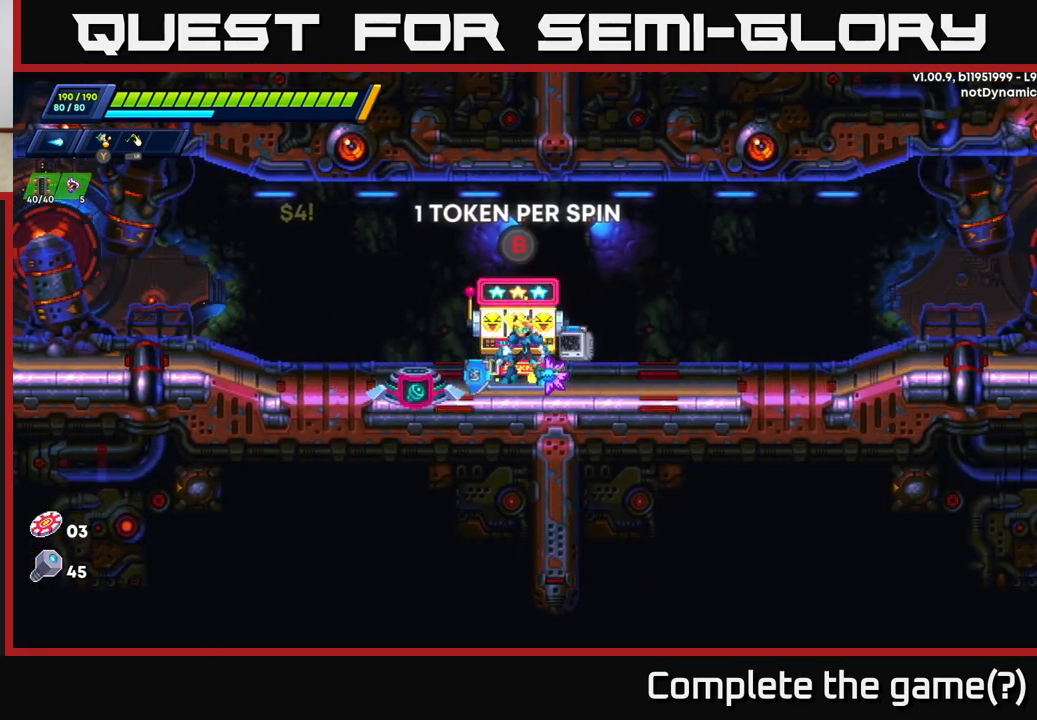
{"buttons": [], "left_stick": "center", "right_stick": "center", "events": [[67, "B", "up"]]}
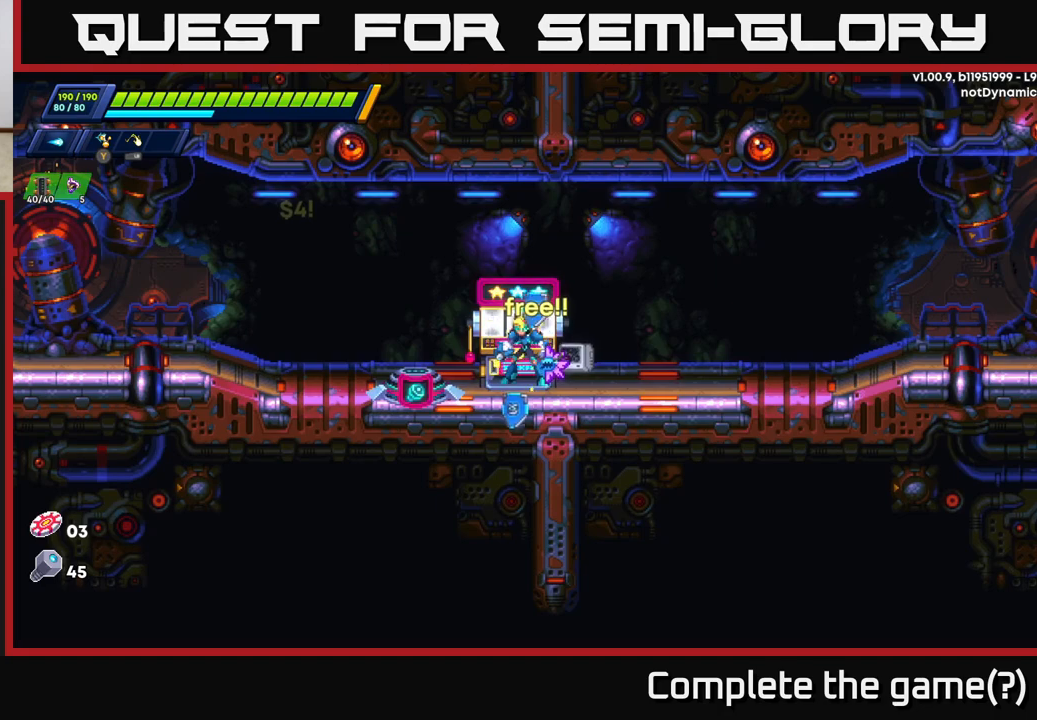
{"buttons": [], "left_stick": "center", "right_stick": "center", "events": []}
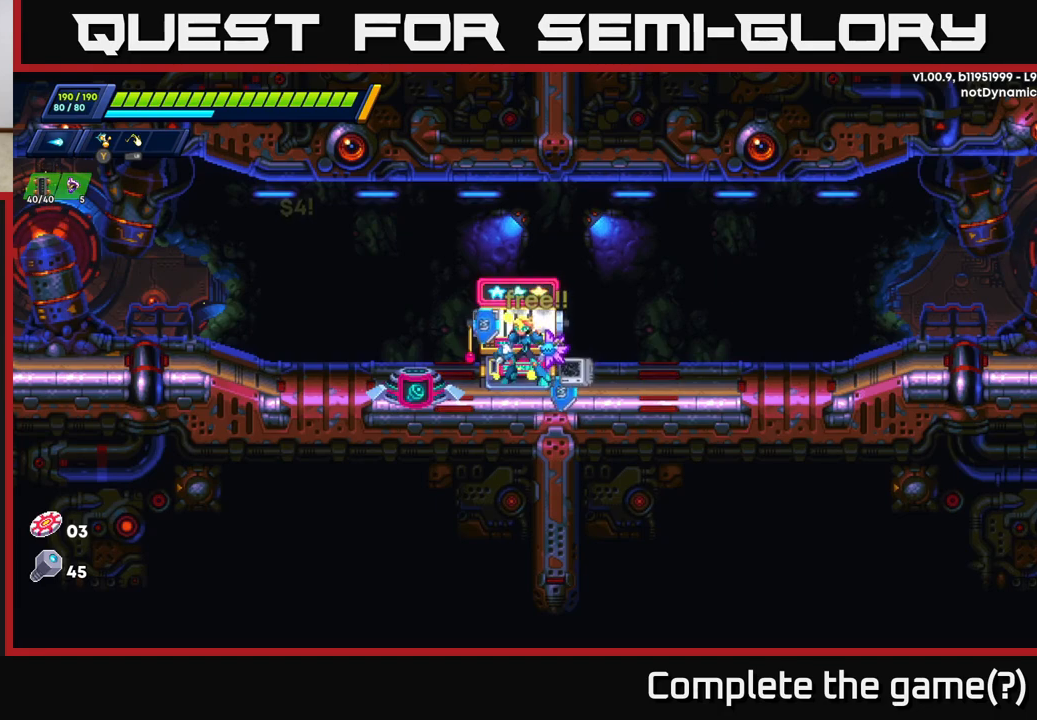
{"buttons": [], "left_stick": "center", "right_stick": "center", "events": []}
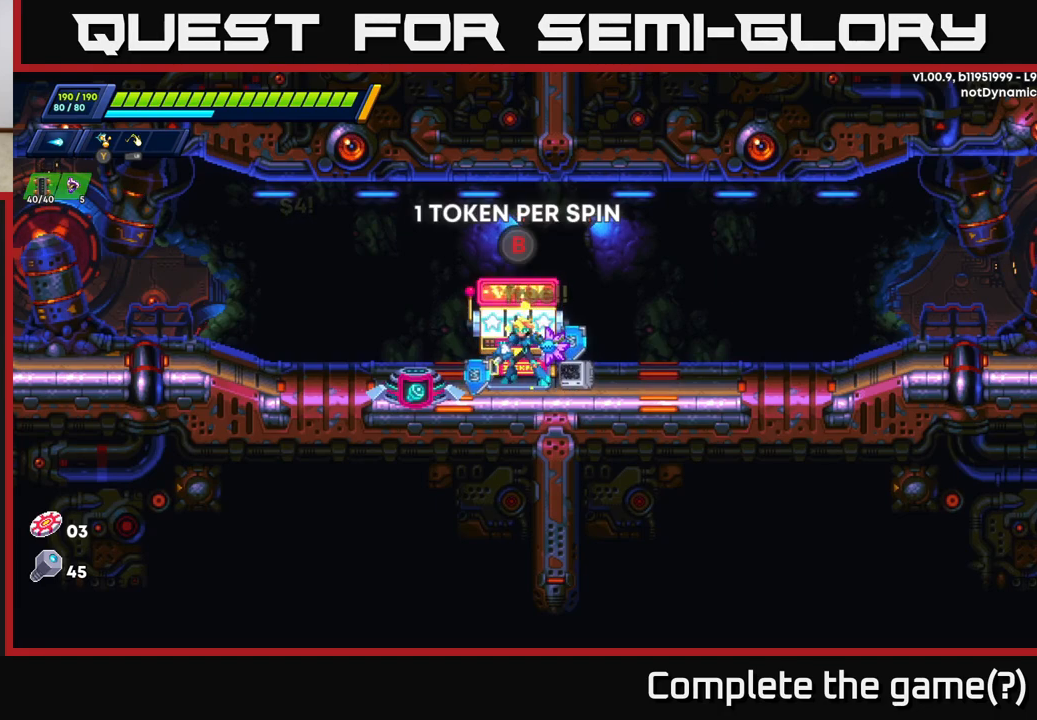
{"buttons": [], "left_stick": "center", "right_stick": "center", "events": []}
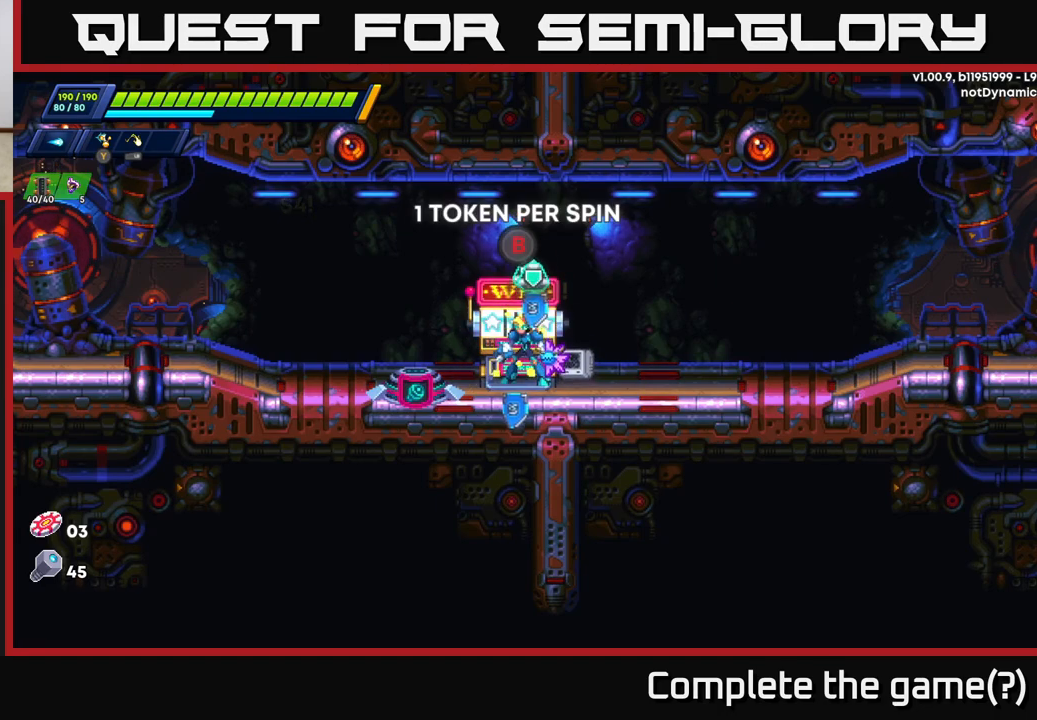
{"buttons": ["A"], "left_stick": "right", "right_stick": "center", "events": [[200, "left_stick", "right"], [417, "A", "down"]]}
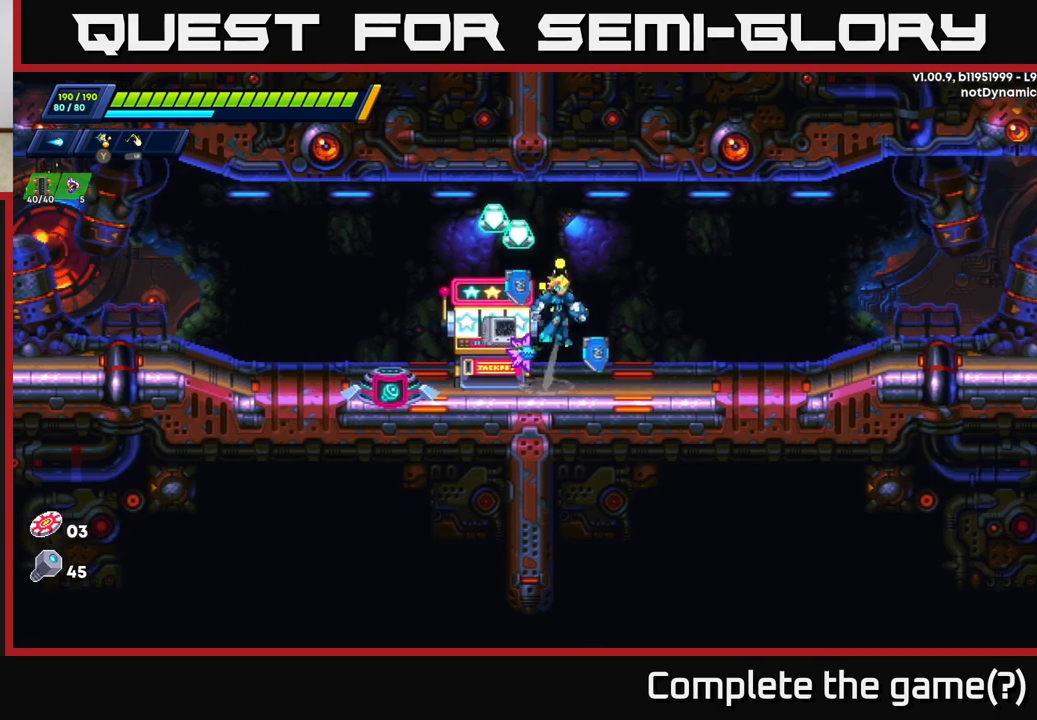
{"buttons": [], "left_stick": "right", "right_stick": "center", "events": [[17, "left_stick", "left"], [117, "A", "up"], [367, "left_stick", "right"]]}
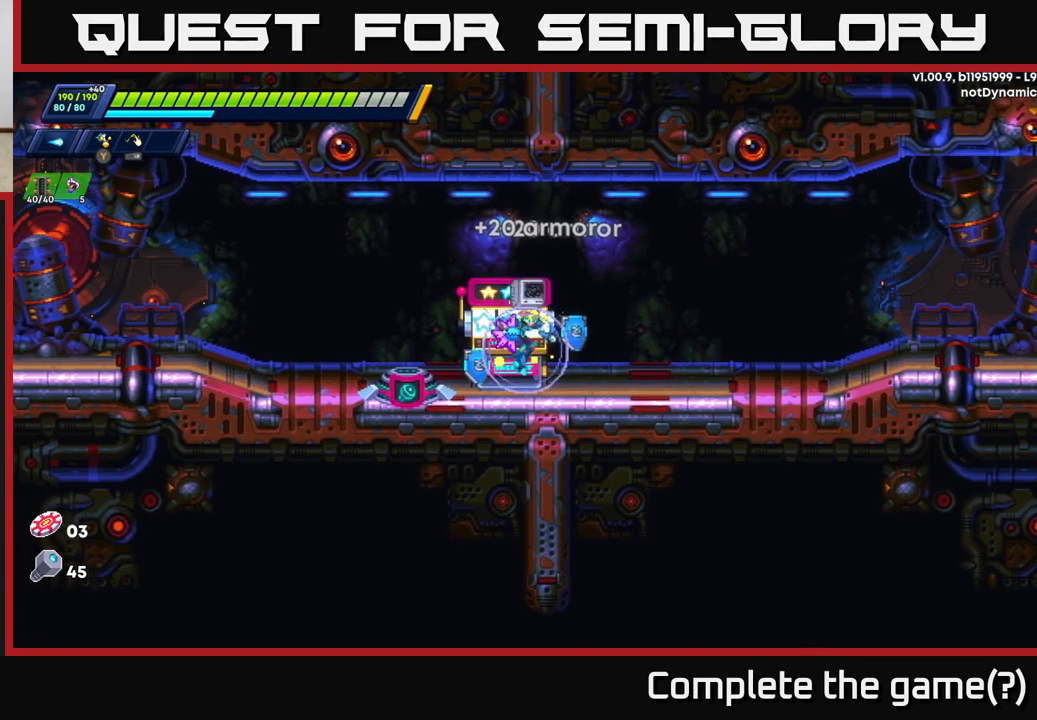
{"buttons": [], "left_stick": "center", "right_stick": "center", "events": [[67, "left_stick", "left"], [150, "B", "down"], [183, "left_stick", "center"], [283, "B", "up"]]}
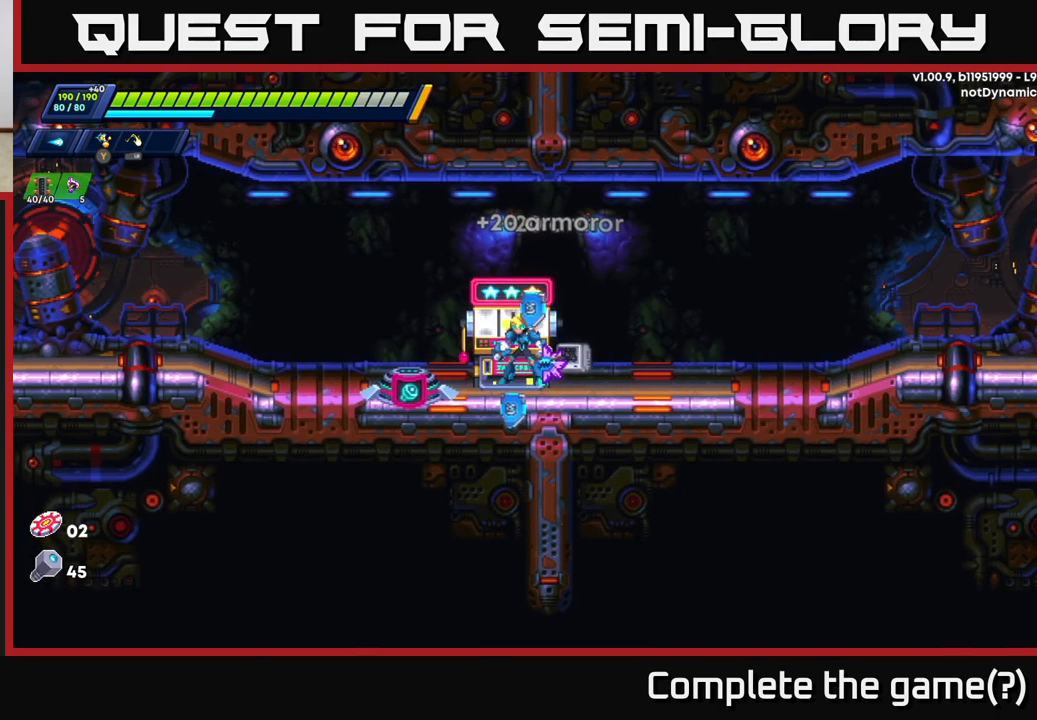
{"buttons": [], "left_stick": "center", "right_stick": "center", "events": []}
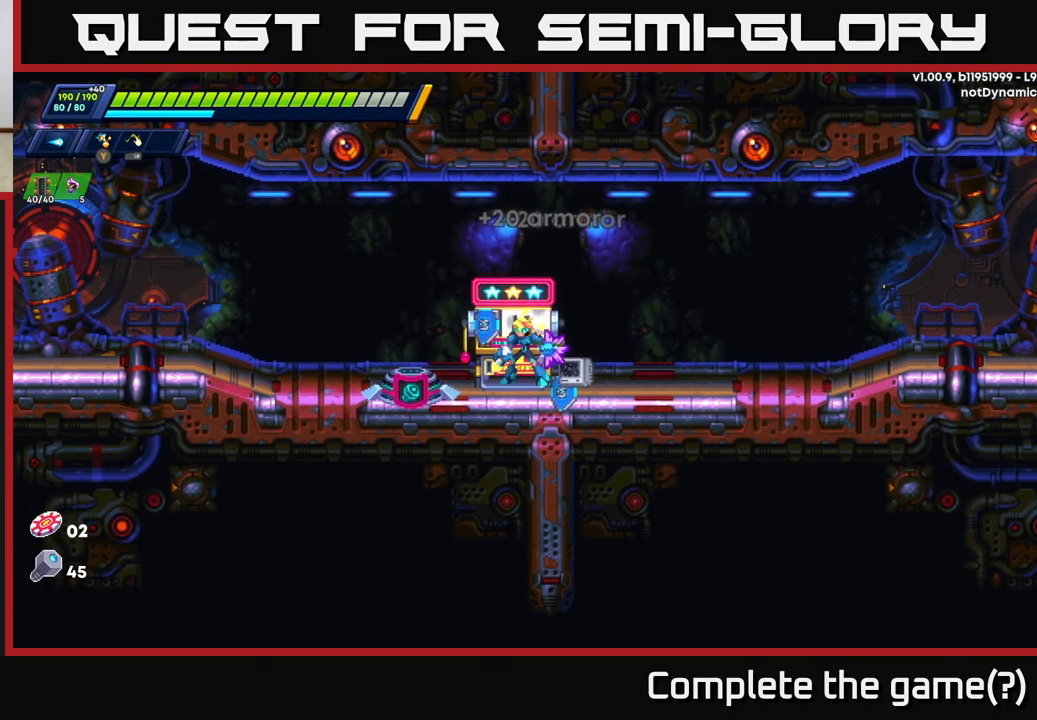
{"buttons": [], "left_stick": "center", "right_stick": "center", "events": []}
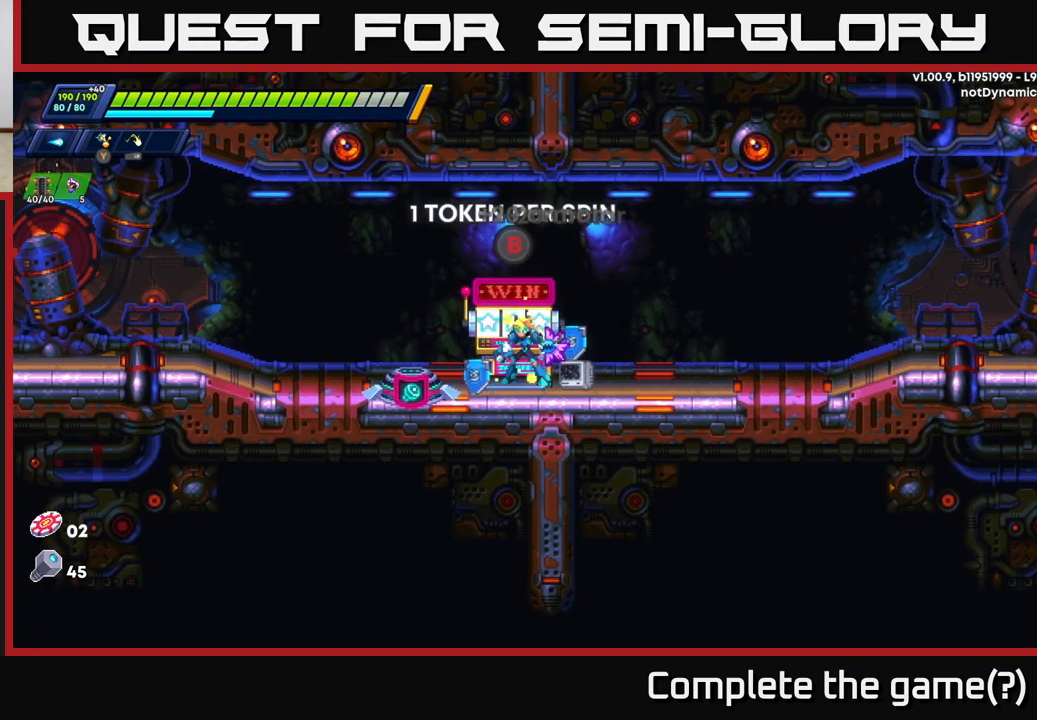
{"buttons": [], "left_stick": "right", "right_stick": "center", "events": [[100, "left_stick", "left"], [233, "left_stick", "center"], [300, "left_stick", "right"]]}
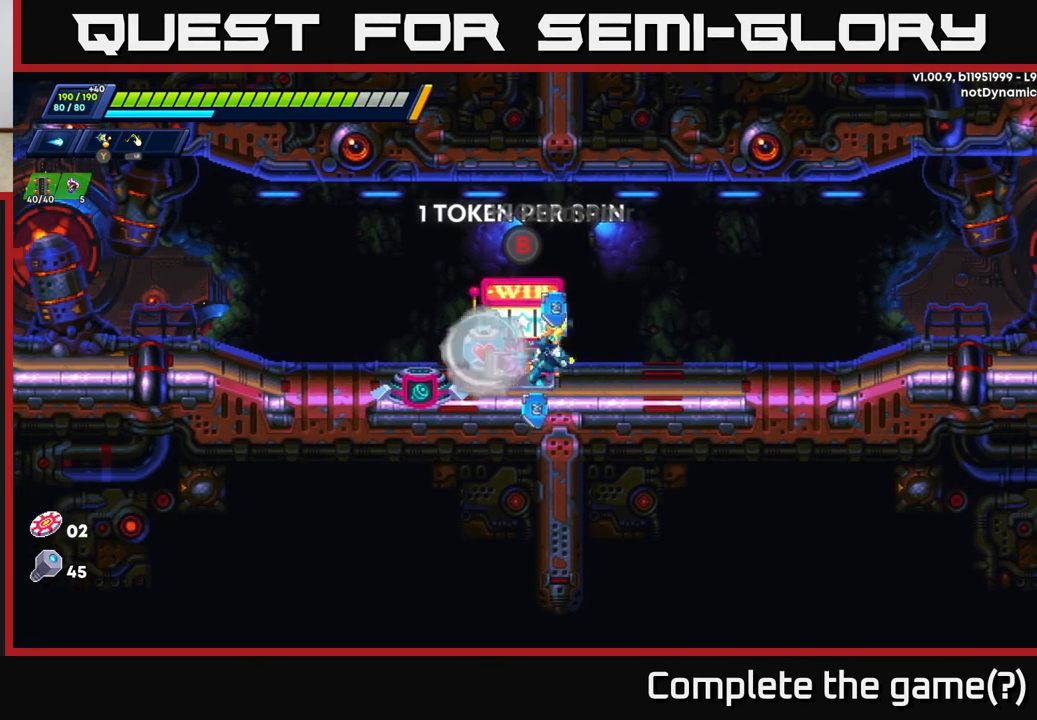
{"buttons": ["B"], "left_stick": "center", "right_stick": "center", "events": [[133, "left_stick", "left"], [450, "left_stick", "center"], [467, "B", "down"]]}
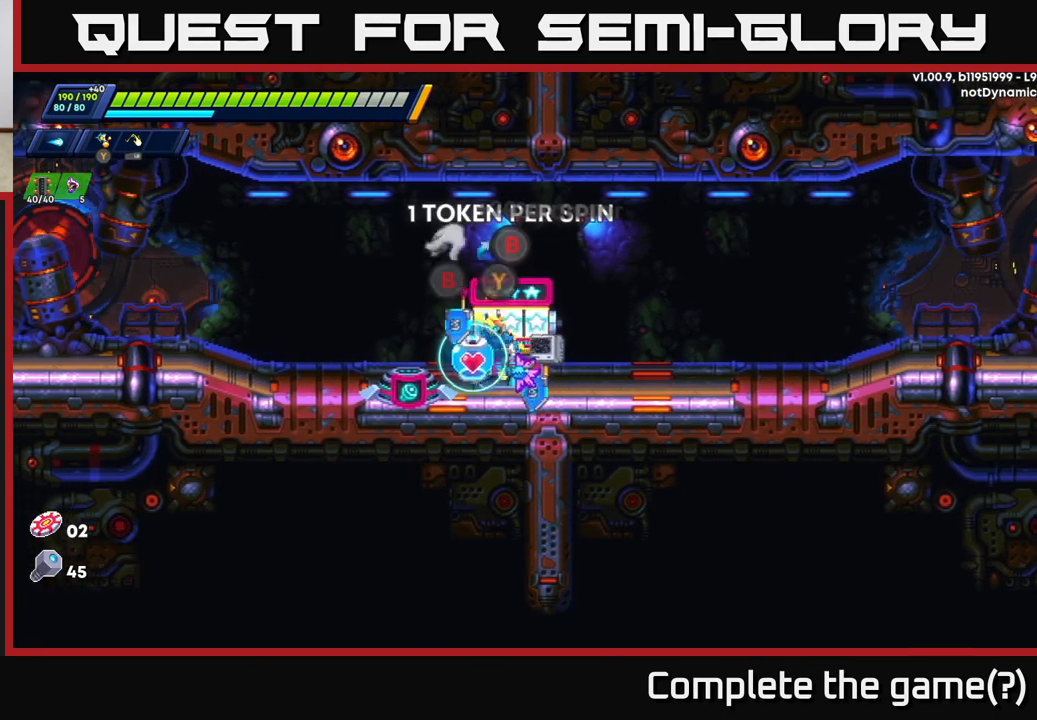
{"buttons": [], "left_stick": "center", "right_stick": "center", "events": [[100, "B", "up"]]}
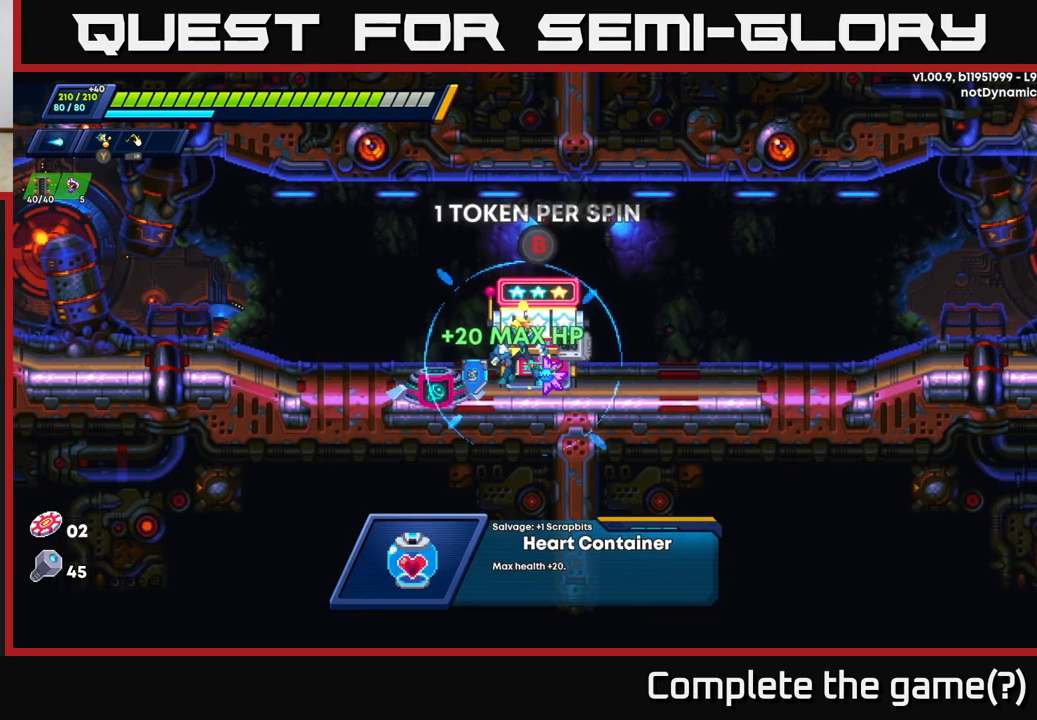
{"buttons": [], "left_stick": "right", "right_stick": "center", "events": [[400, "left_stick", "right"]]}
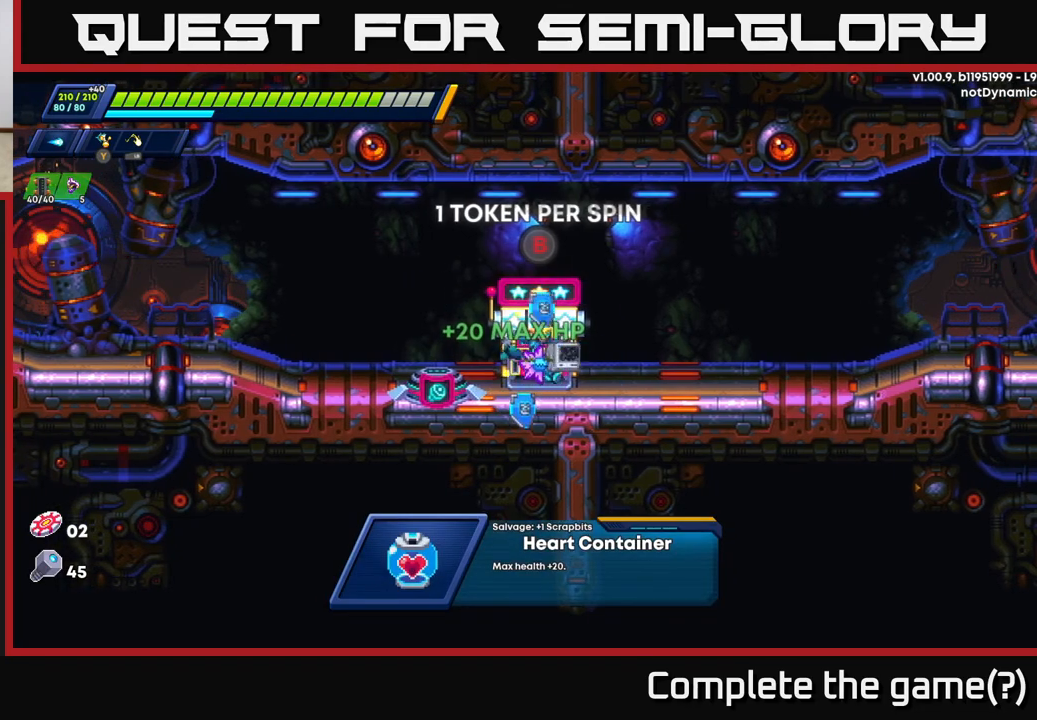
{"buttons": [], "left_stick": "center", "right_stick": "center", "events": [[117, "left_stick", "left"], [283, "B", "down"], [283, "left_stick", "center"], [383, "B", "up"]]}
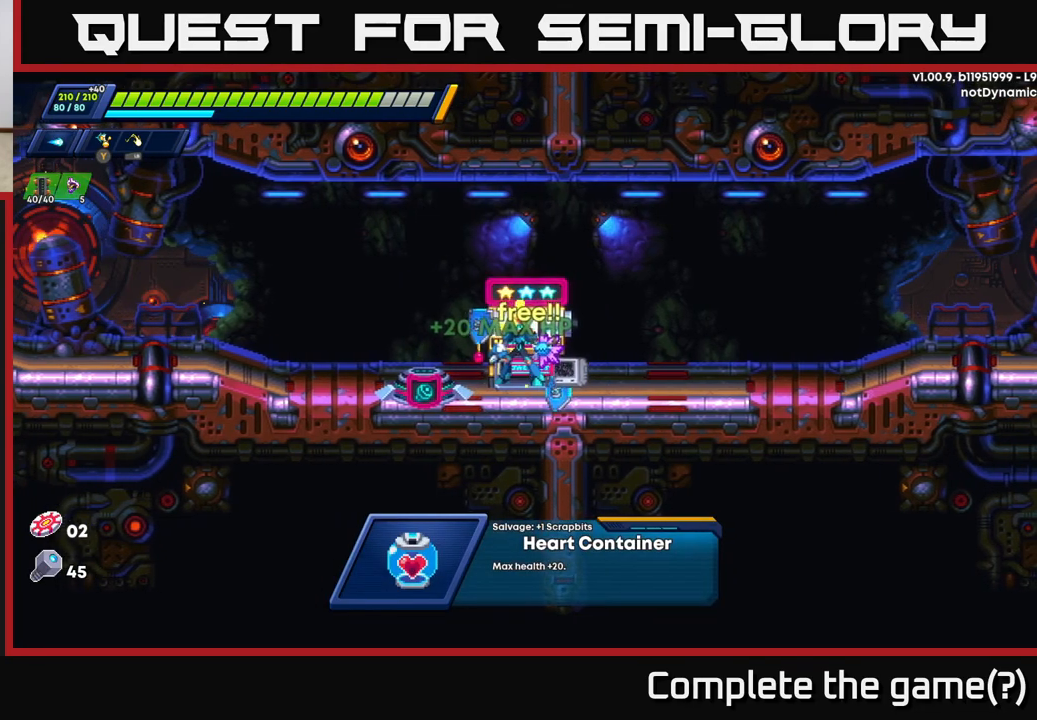
{"buttons": [], "left_stick": "right", "right_stick": "center", "events": [[83, "left_stick", "right"]]}
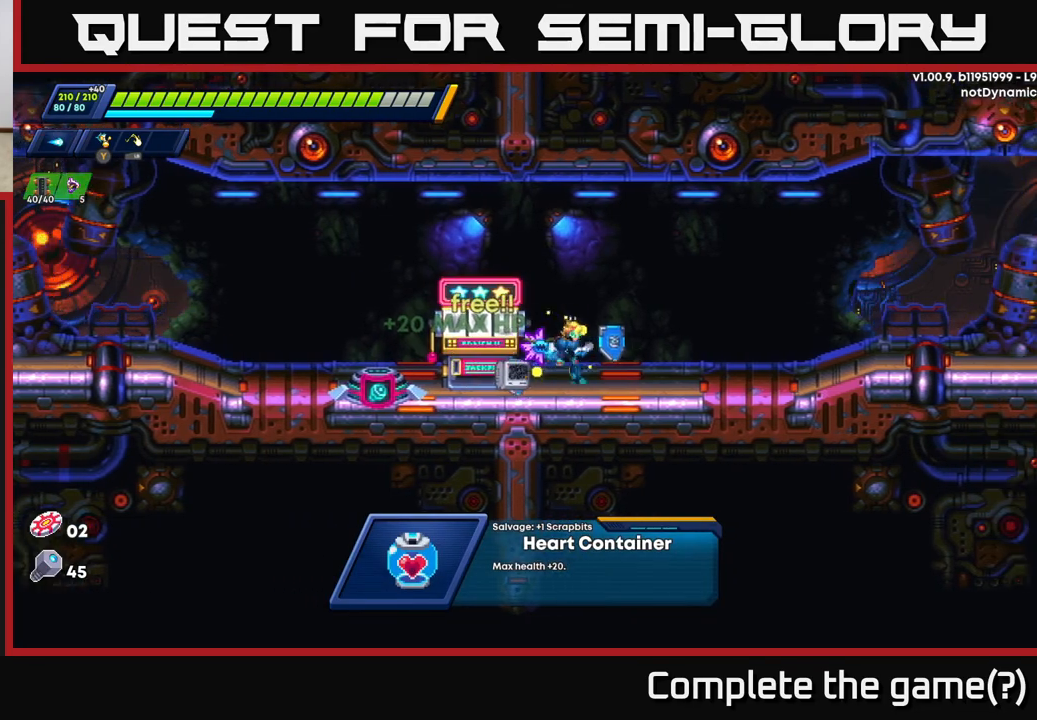
{"buttons": [], "left_stick": "center", "right_stick": "center", "events": [[67, "left_stick", "left"], [250, "left_stick", "center"]]}
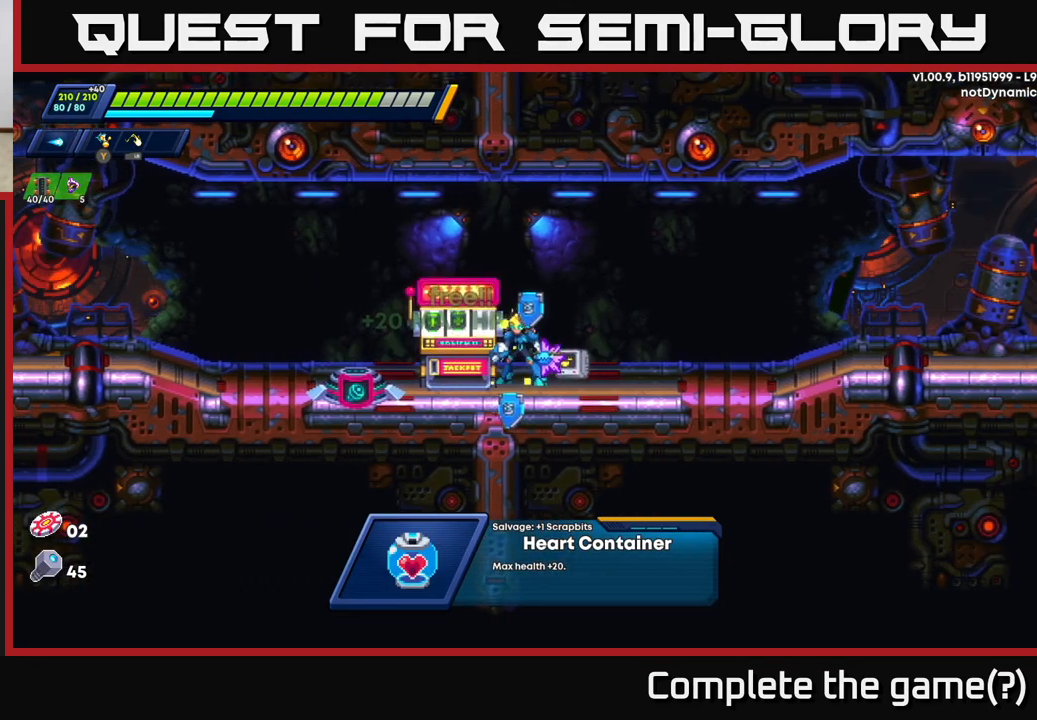
{"buttons": [], "left_stick": "center", "right_stick": "center", "events": [[233, "left_stick", "left"], [500, "left_stick", "center"]]}
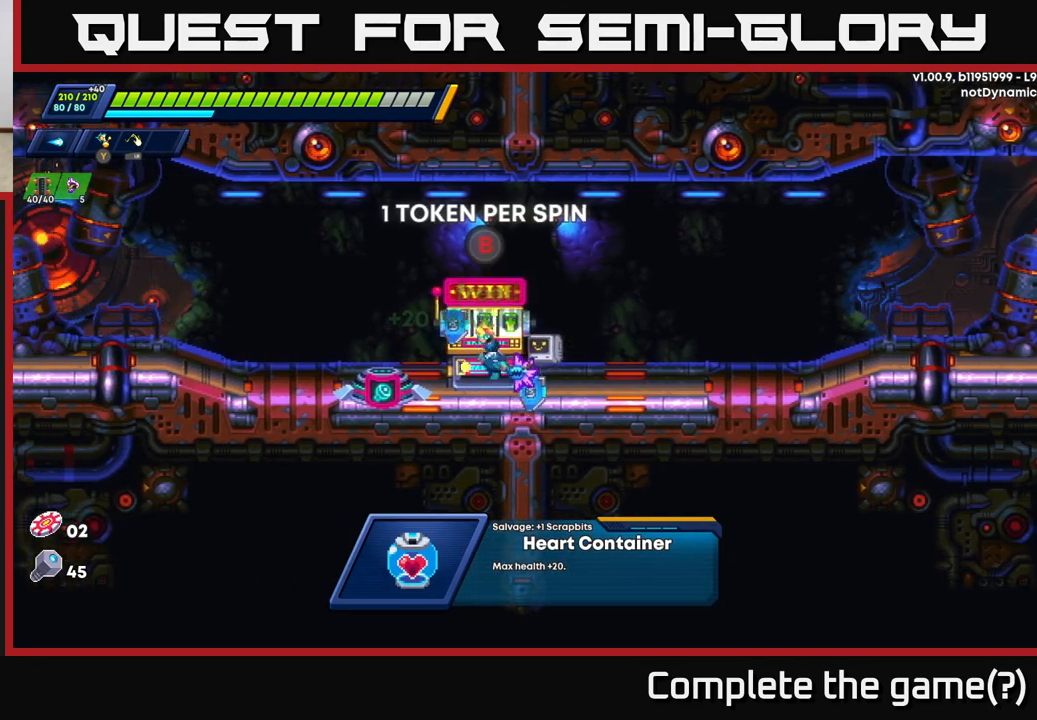
{"buttons": [], "left_stick": "center", "right_stick": "center", "events": []}
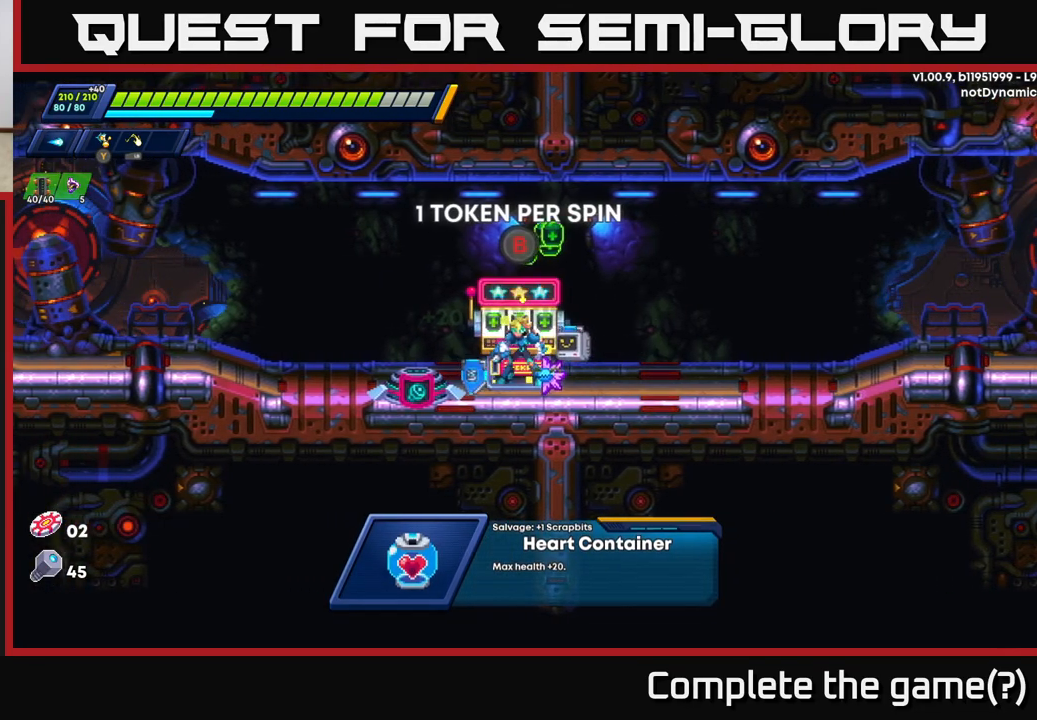
{"buttons": [], "left_stick": "right", "right_stick": "center", "events": [[117, "A", "down"], [217, "left_stick", "left"], [333, "left_stick", "right"], [433, "A", "up"]]}